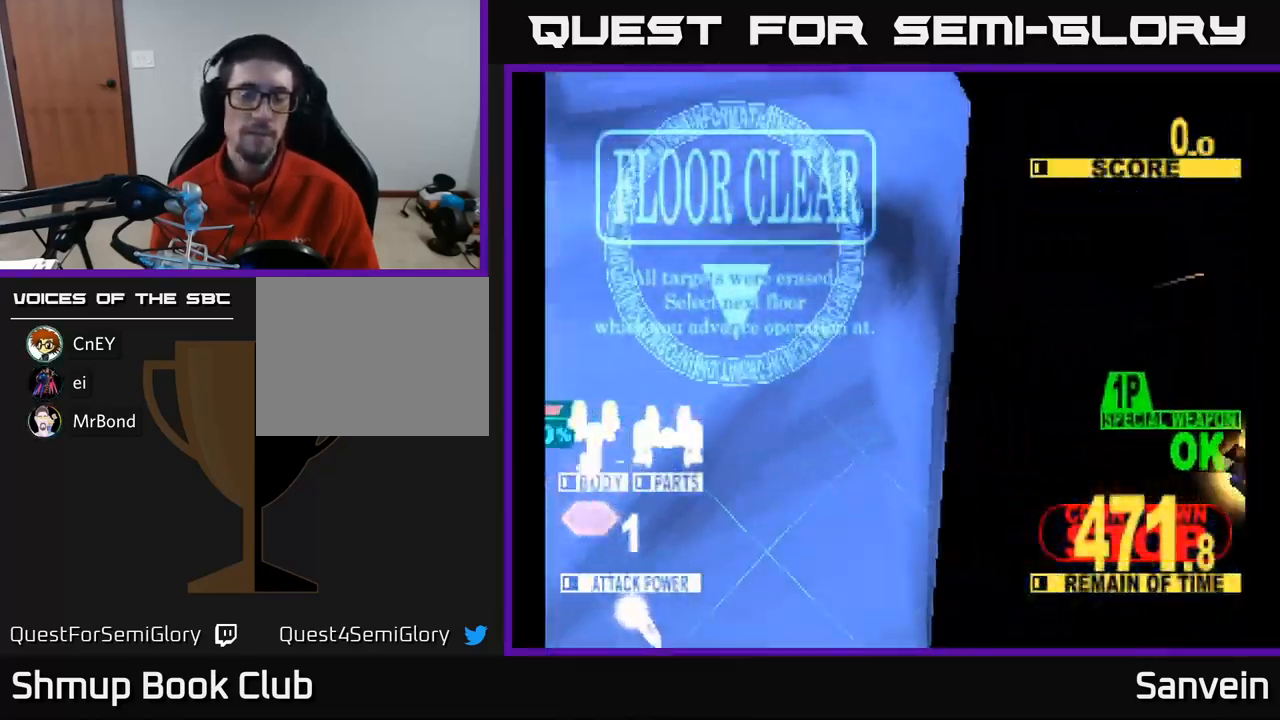
Gameplay with a controller (Xbox layout); each line is a JSON object with the inputs held at the frame after it. "events" lists button and stick changes between this image and that frame as [ms after this image, input, new state], when the widget could be followed in between.
{"buttons": [], "left_stick": "center", "right_stick": "center", "events": []}
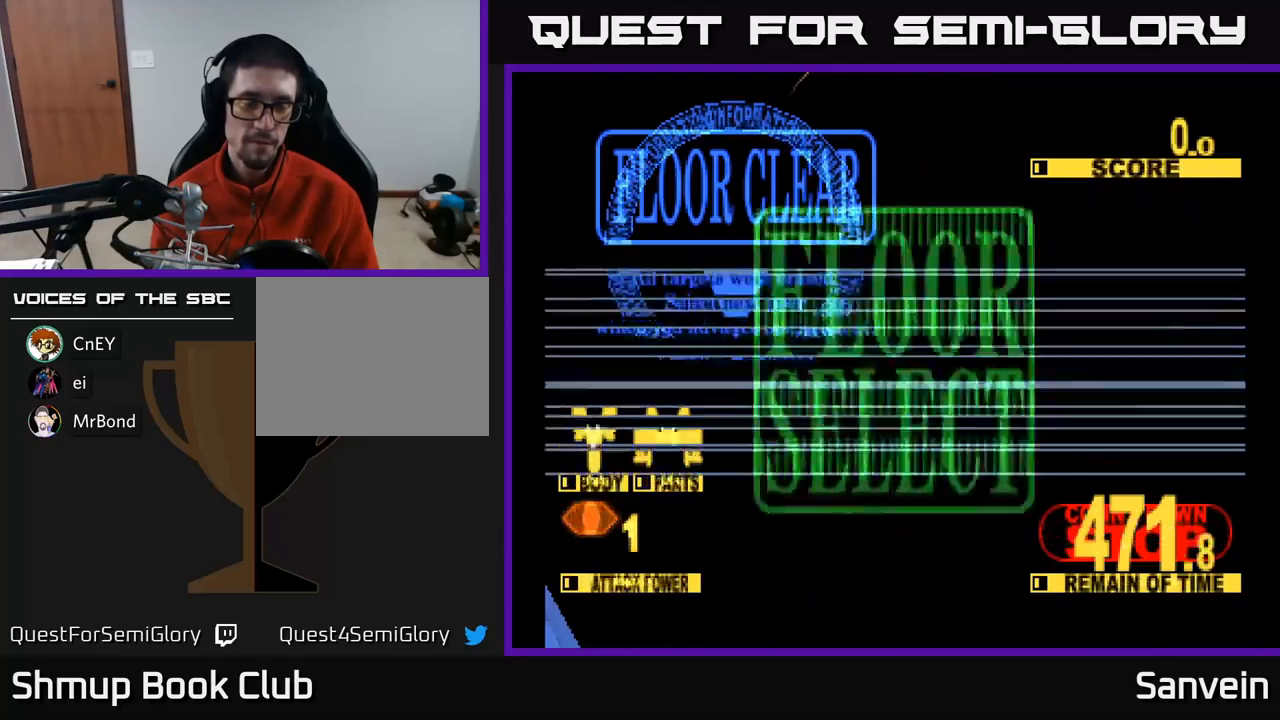
{"buttons": [], "left_stick": "center", "right_stick": "center", "events": []}
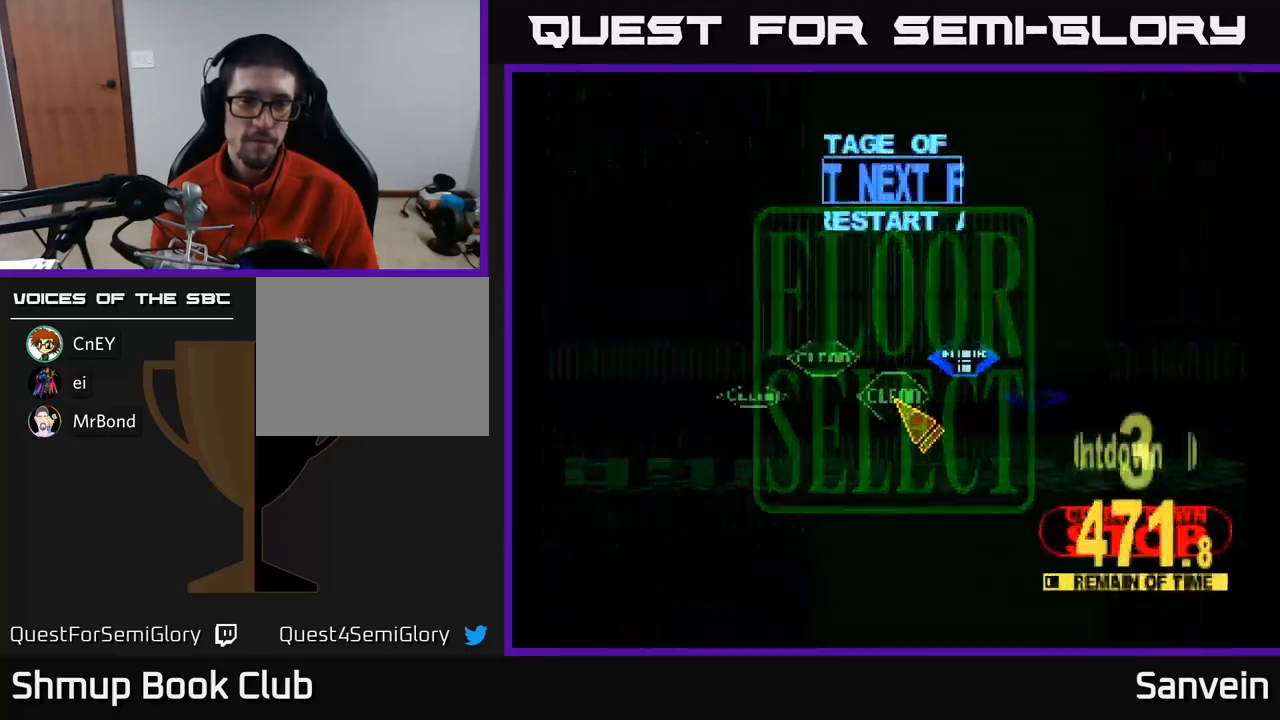
{"buttons": ["DPAD_DOWN"], "left_stick": "center", "right_stick": "center", "events": [[450, "DPAD_DOWN", "down"]]}
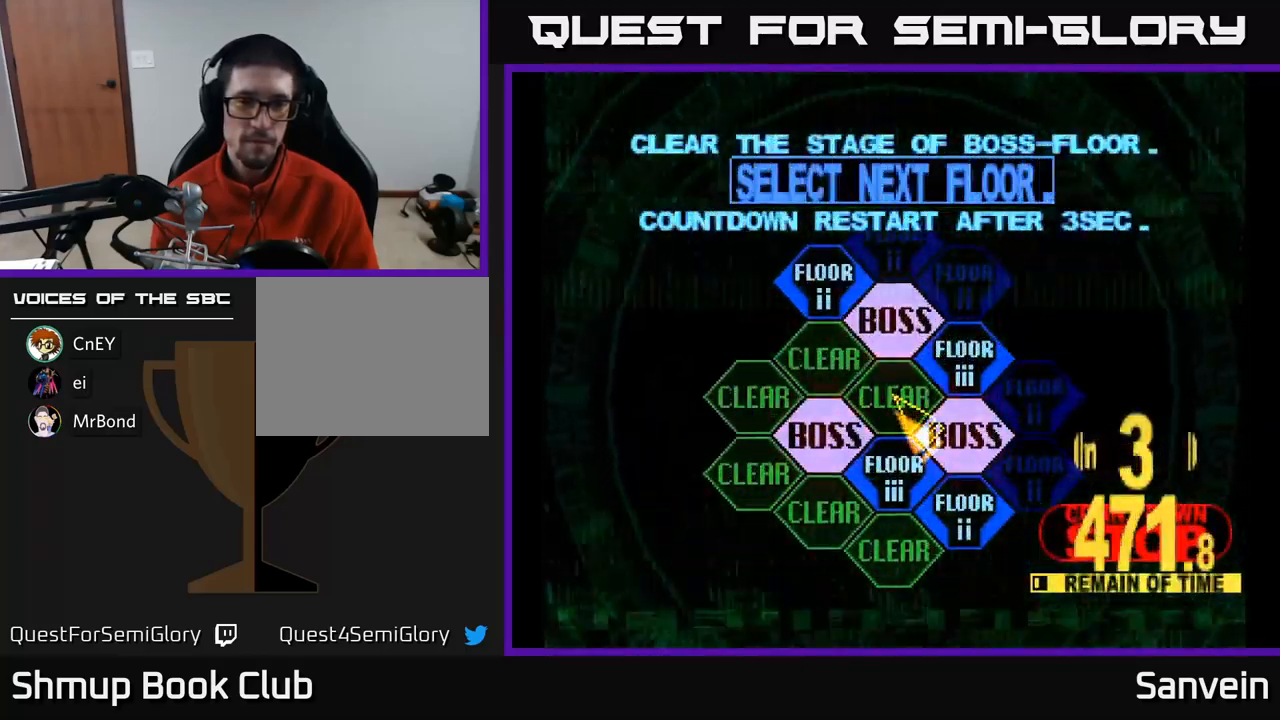
{"buttons": ["DPAD_UP"], "left_stick": "center", "right_stick": "center", "events": [[183, "DPAD_DOWN", "up"], [233, "A", "down"], [350, "A", "up"], [466, "DPAD_UP", "down"]]}
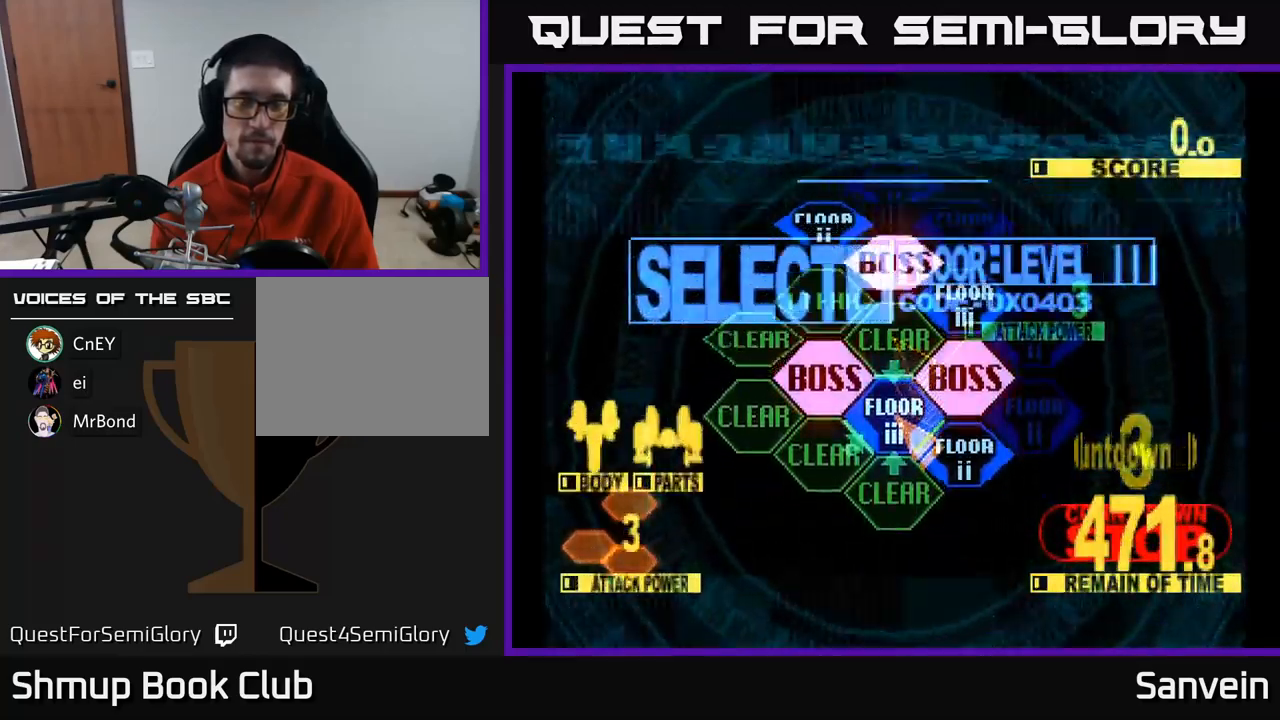
{"buttons": ["X", "DPAD_UP"], "left_stick": "center", "right_stick": "center", "events": [[100, "X", "down"]]}
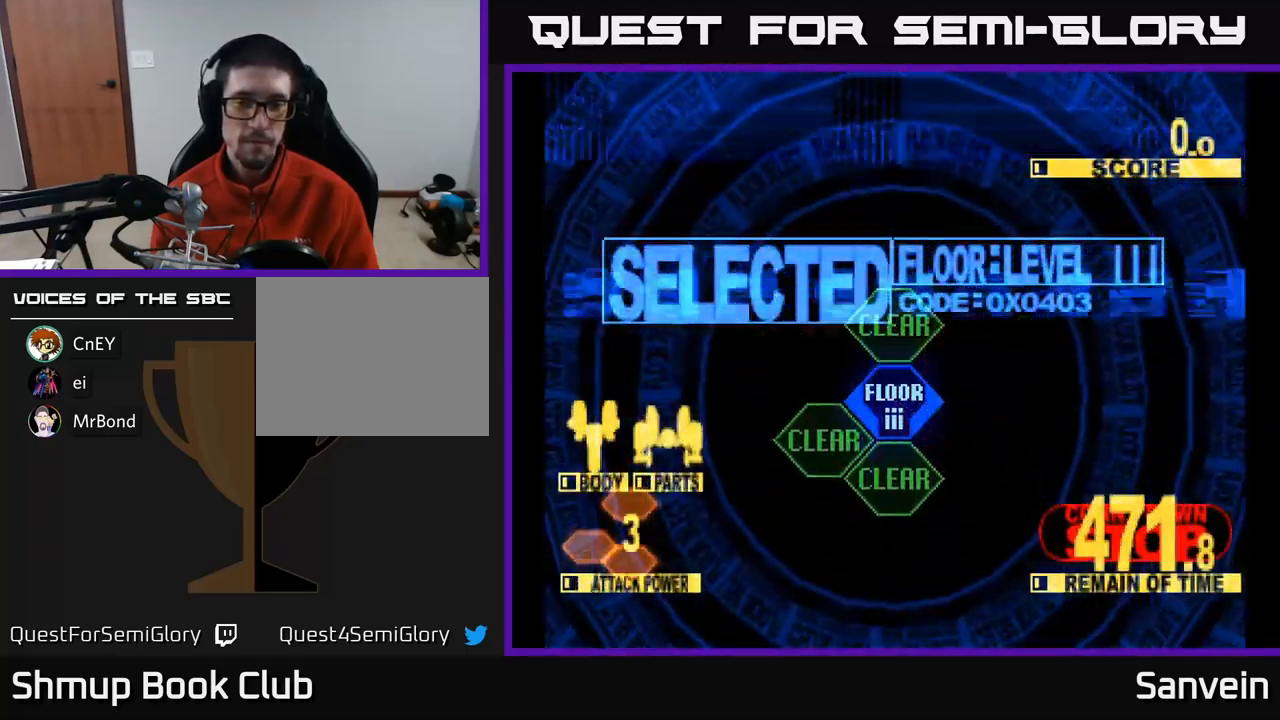
{"buttons": ["X", "DPAD_UP"], "left_stick": "center", "right_stick": "center", "events": []}
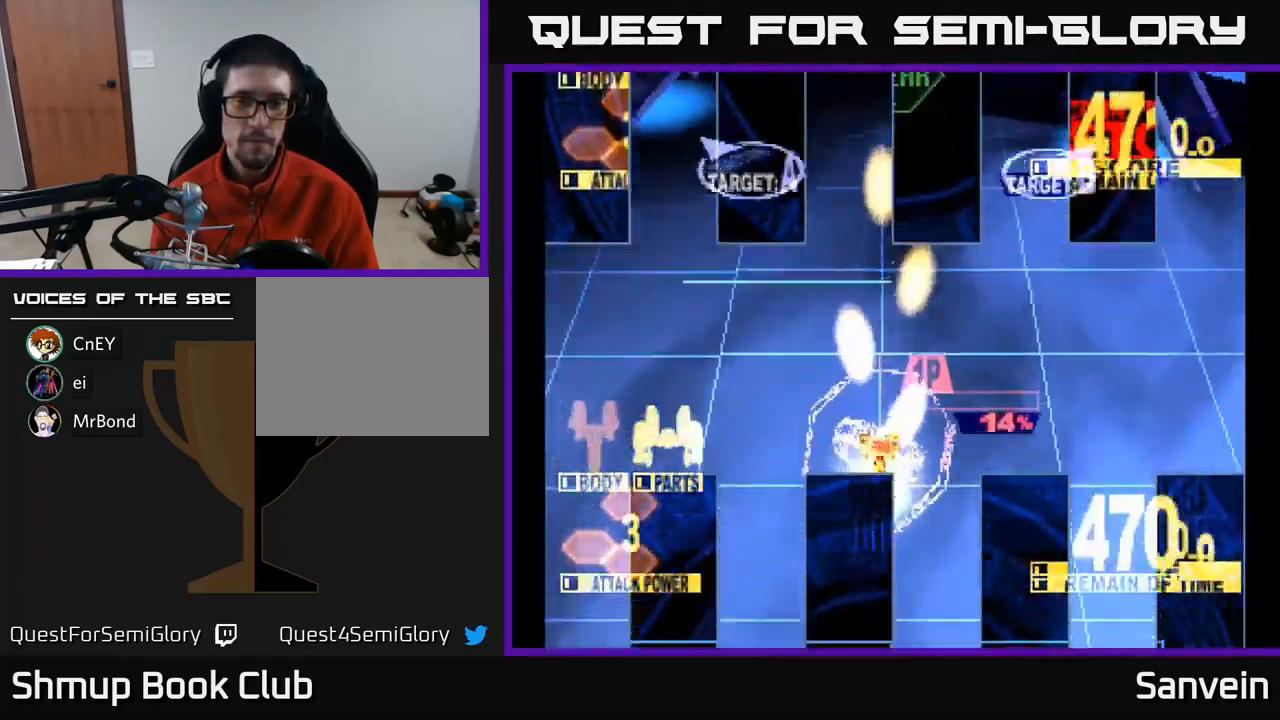
{"buttons": ["X", "DPAD_UP", "DPAD_RIGHT"], "left_stick": "center", "right_stick": "center", "events": [[100, "DPAD_LEFT", "down"], [266, "DPAD_LEFT", "up"], [333, "DPAD_RIGHT", "down"]]}
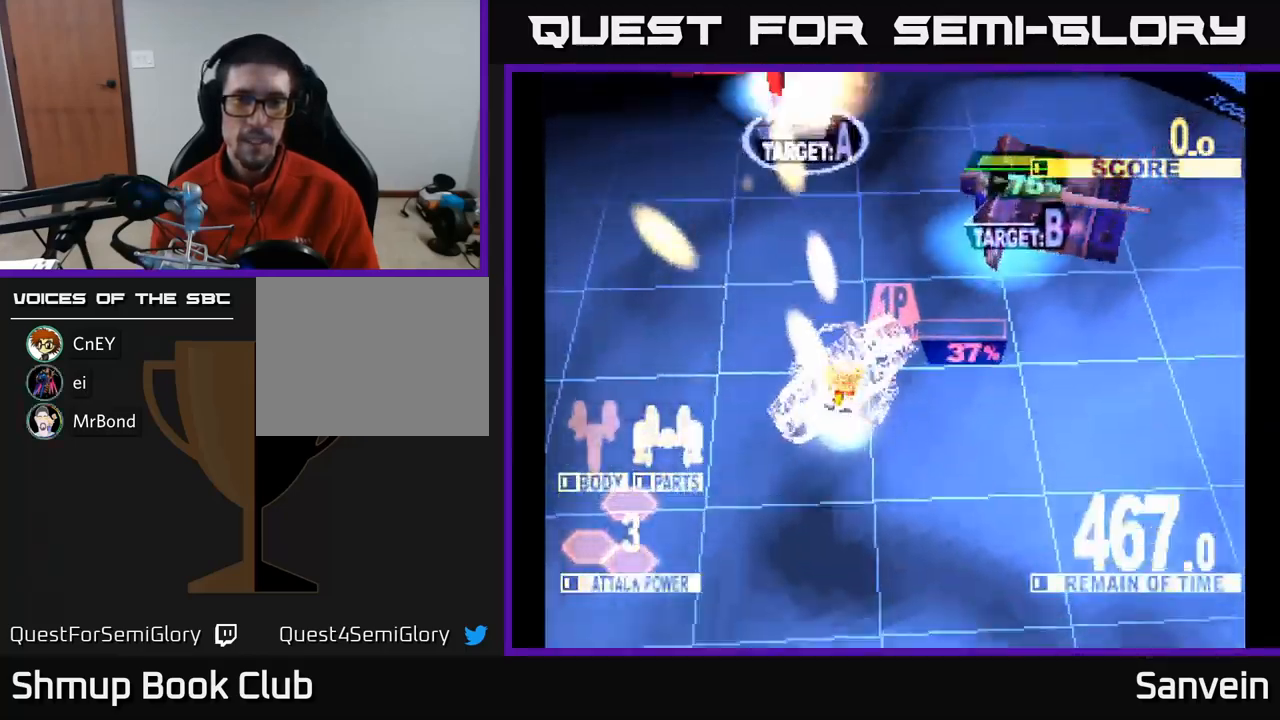
{"buttons": ["X", "DPAD_UP", "DPAD_RIGHT"], "left_stick": "center", "right_stick": "center", "events": [[250, "DPAD_RIGHT", "up"], [316, "DPAD_LEFT", "down"], [400, "DPAD_LEFT", "up"], [450, "DPAD_RIGHT", "down"]]}
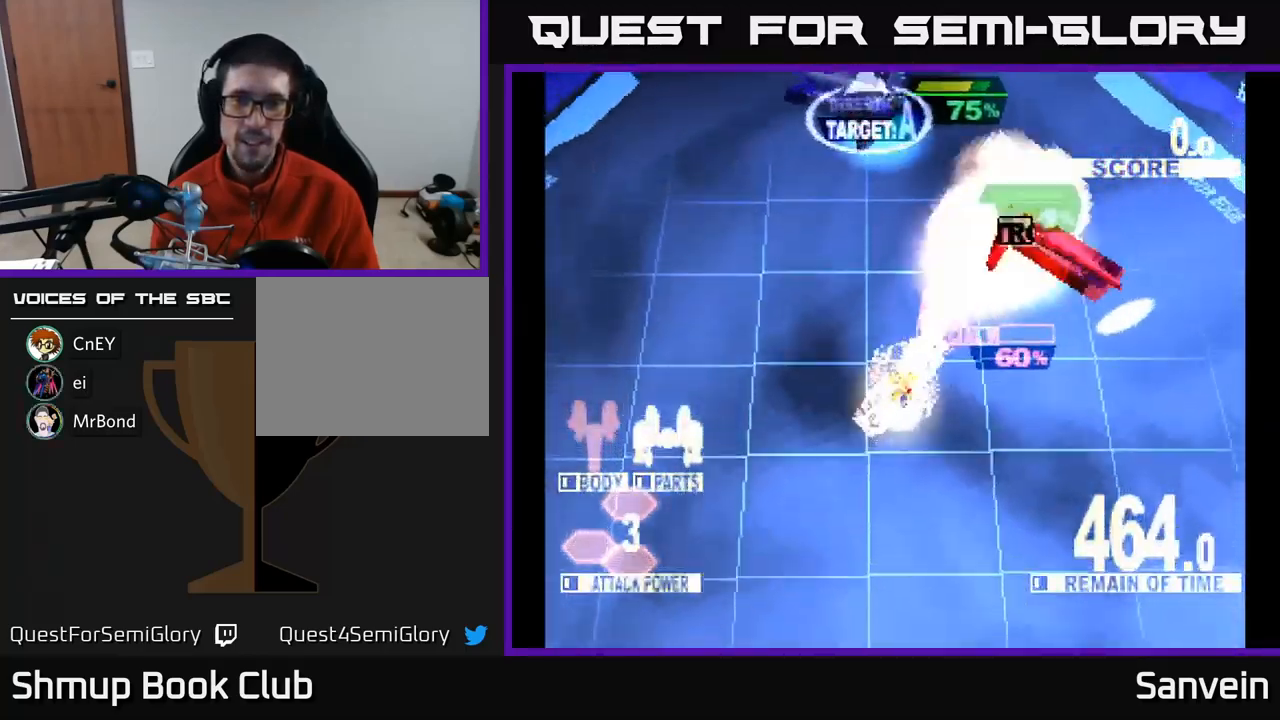
{"buttons": ["X", "DPAD_UP", "DPAD_RIGHT"], "left_stick": "center", "right_stick": "center", "events": [[150, "DPAD_RIGHT", "up"], [333, "DPAD_LEFT", "down"], [366, "DPAD_LEFT", "up"], [416, "DPAD_RIGHT", "down"]]}
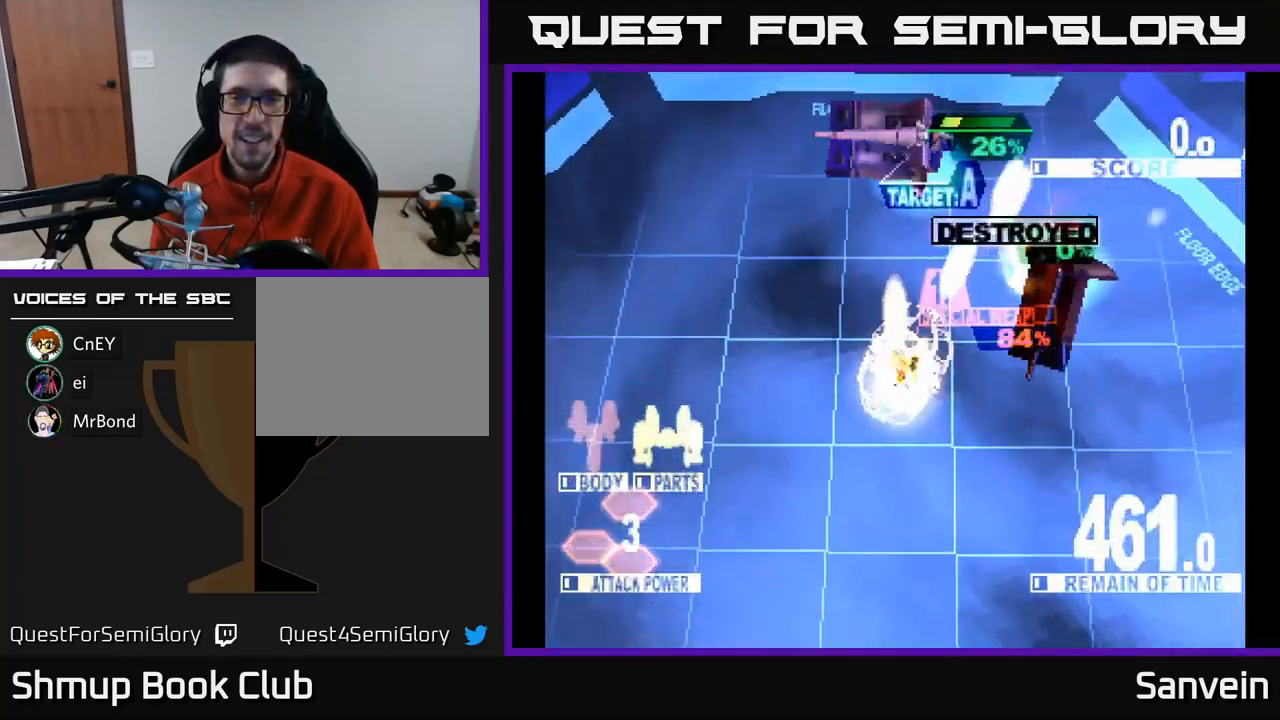
{"buttons": ["X", "DPAD_UP"], "left_stick": "center", "right_stick": "center", "events": [[50, "DPAD_RIGHT", "up"], [116, "DPAD_LEFT", "down"], [216, "DPAD_LEFT", "up"]]}
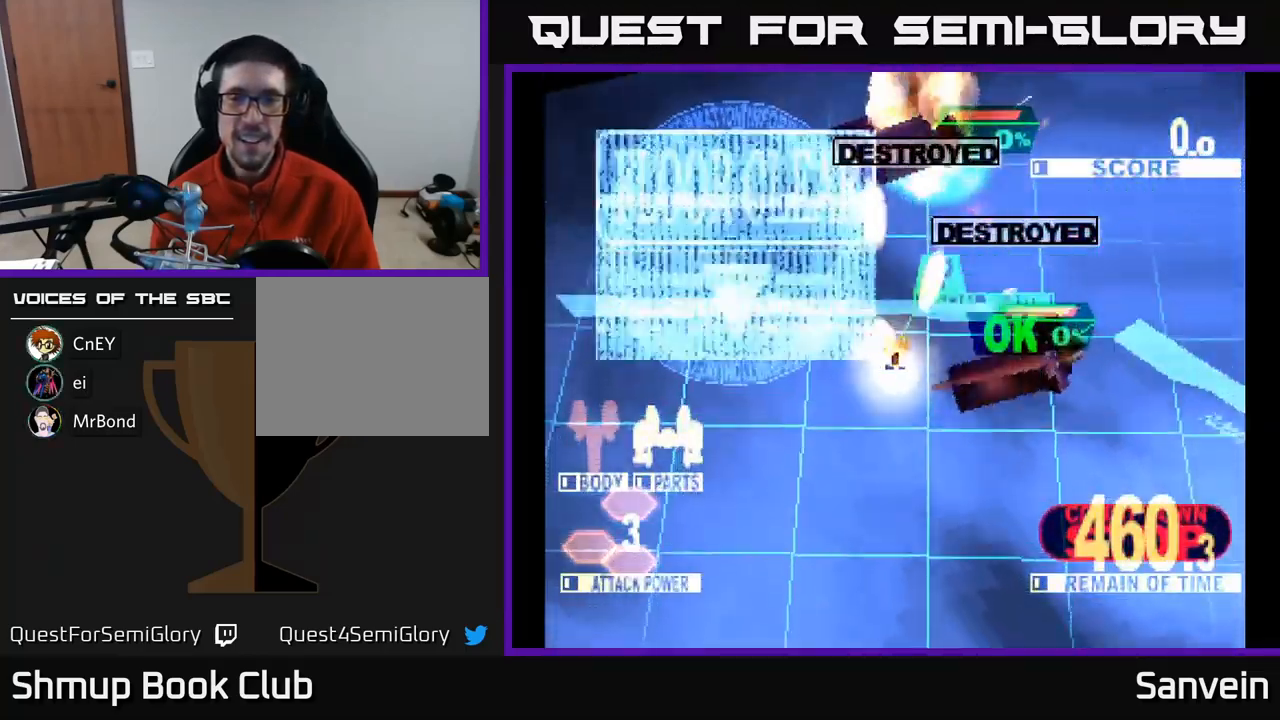
{"buttons": ["X", "DPAD_DOWN", "DPAD_RIGHT"], "left_stick": "center", "right_stick": "center", "events": [[33, "DPAD_RIGHT", "down"], [33, "DPAD_UP", "up"], [233, "DPAD_DOWN", "down"], [333, "A", "down"], [483, "A", "up"]]}
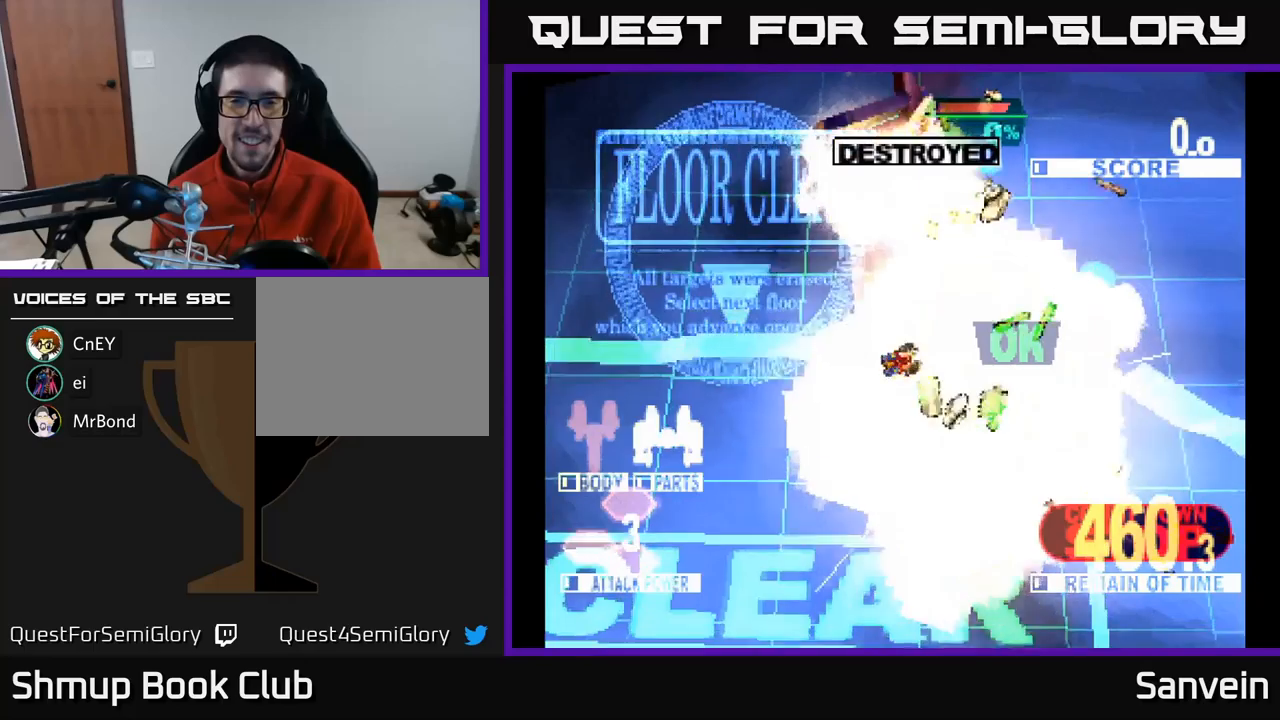
{"buttons": ["A", "X", "DPAD_DOWN"], "left_stick": "center", "right_stick": "center", "events": [[133, "A", "down"], [150, "X", "up"], [217, "X", "down"], [267, "A", "up"], [350, "A", "down"], [383, "X", "up"], [400, "DPAD_RIGHT", "up"], [467, "X", "down"]]}
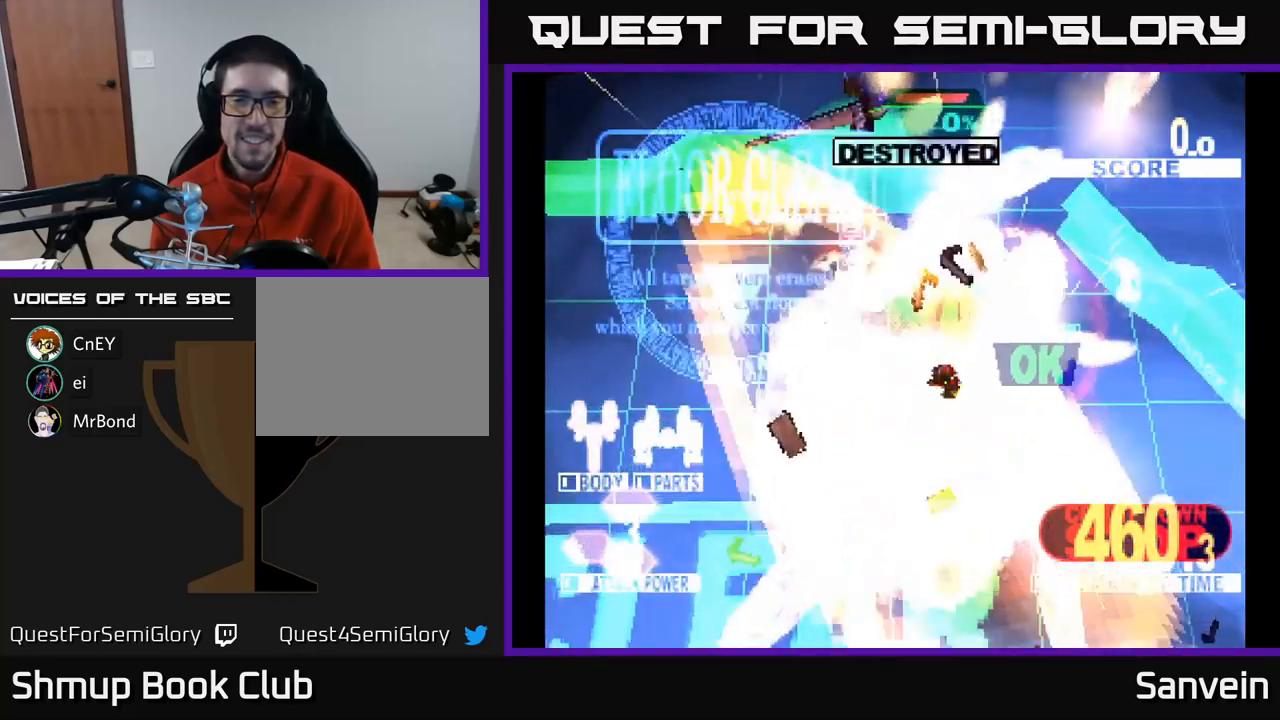
{"buttons": ["X", "DPAD_DOWN"], "left_stick": "center", "right_stick": "center", "events": [[17, "A", "up"], [67, "A", "down"], [117, "X", "up"], [200, "X", "down"], [233, "A", "up"]]}
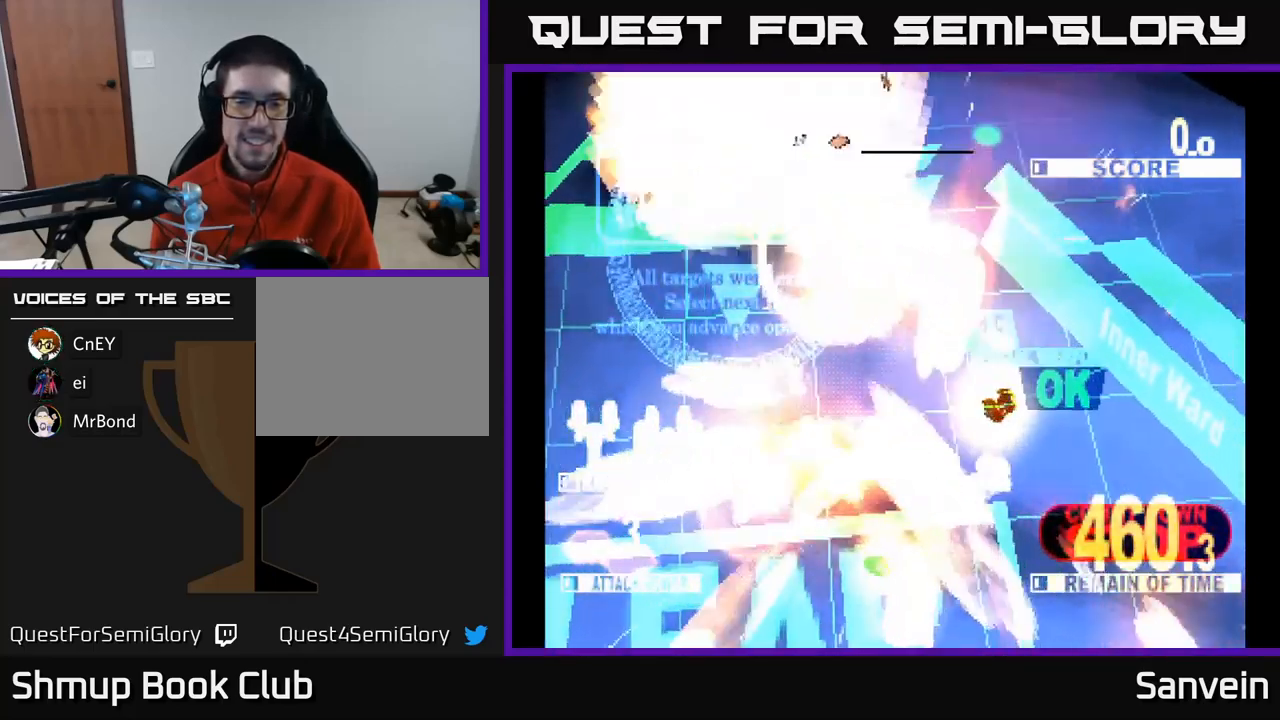
{"buttons": ["A"], "left_stick": "center", "right_stick": "center", "events": [[50, "X", "up"], [83, "DPAD_DOWN", "up"], [167, "A", "down"], [333, "A", "up"], [333, "X", "down"], [483, "A", "down"], [483, "X", "up"]]}
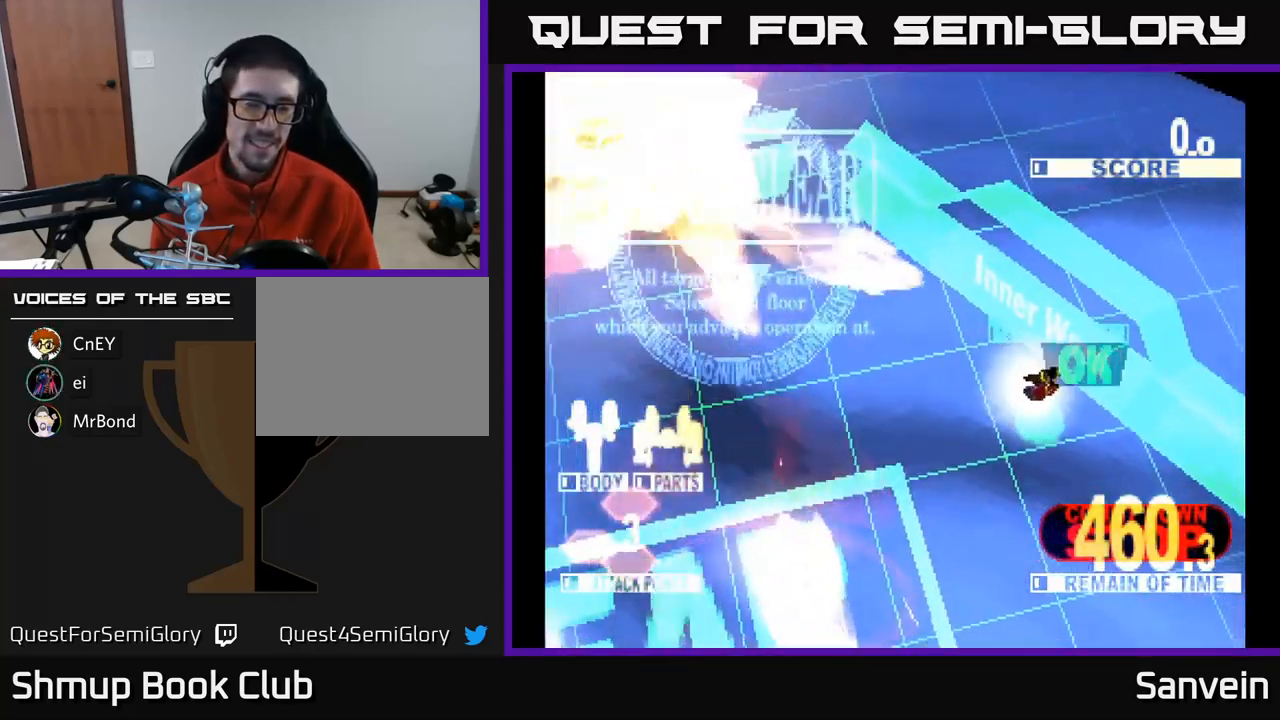
{"buttons": [], "left_stick": "center", "right_stick": "center", "events": [[117, "A", "up"], [267, "A", "down"], [433, "A", "up"]]}
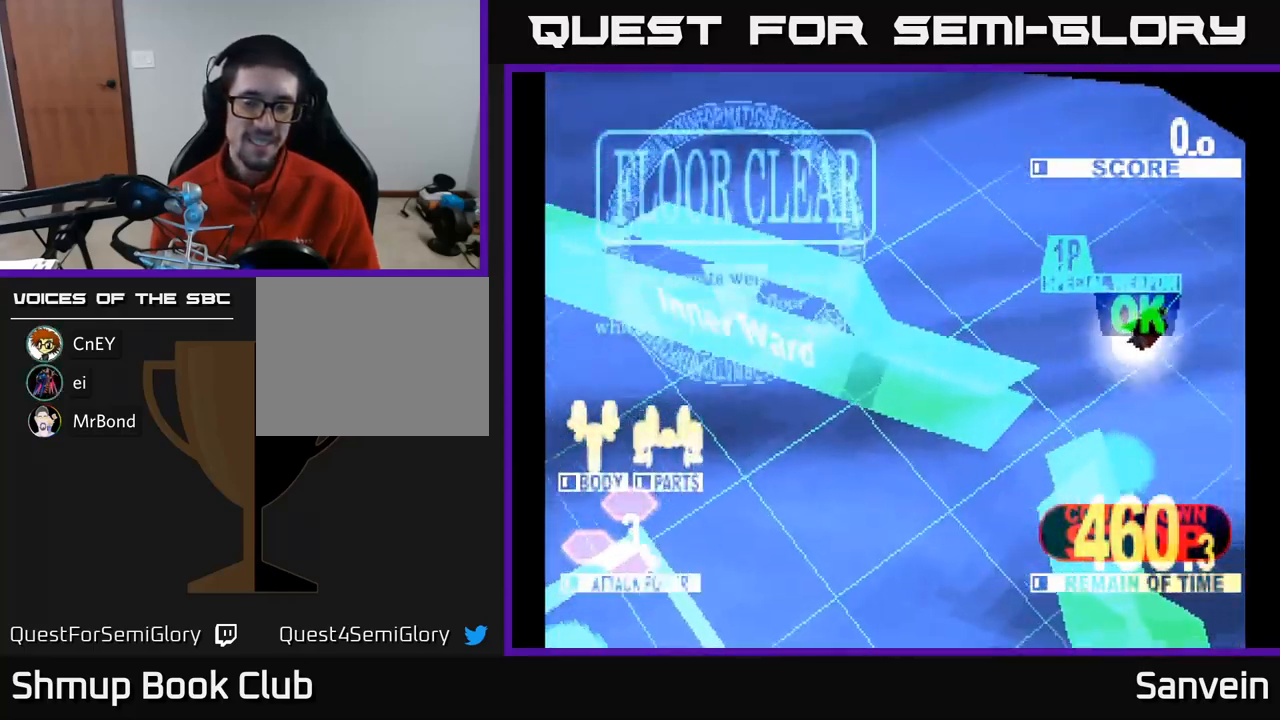
{"buttons": [], "left_stick": "center", "right_stick": "center", "events": []}
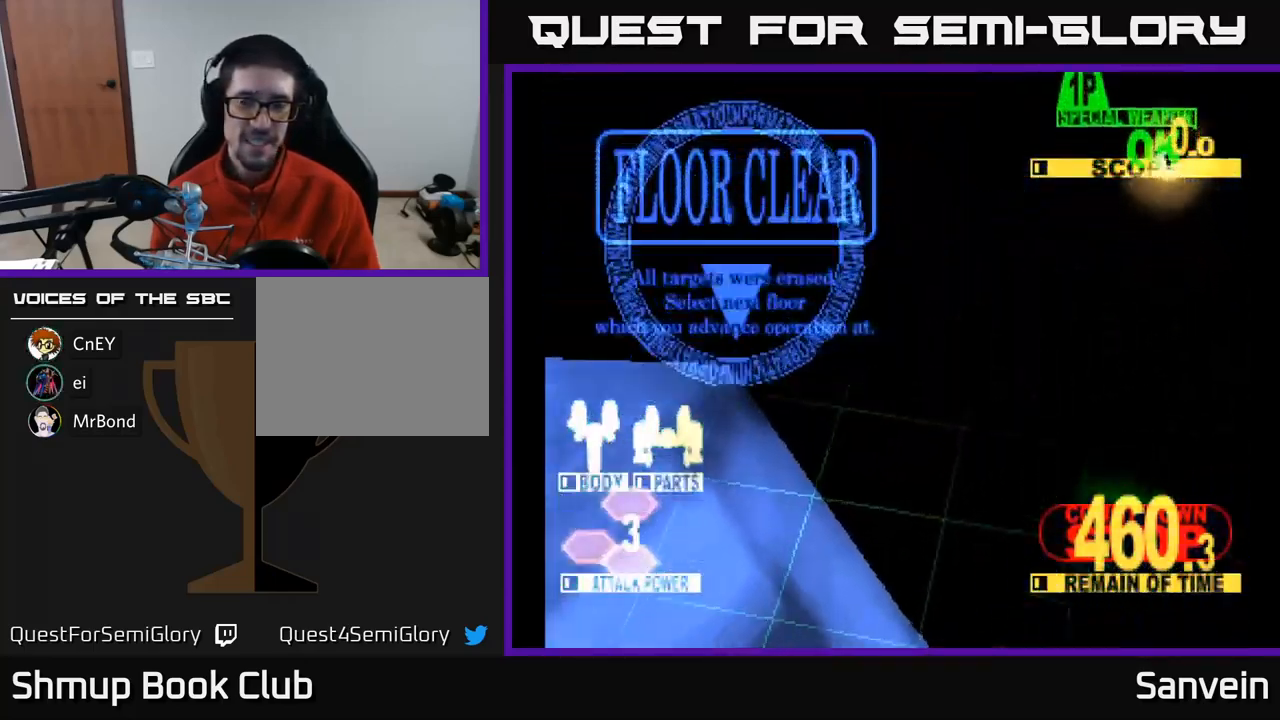
{"buttons": [], "left_stick": "center", "right_stick": "center", "events": []}
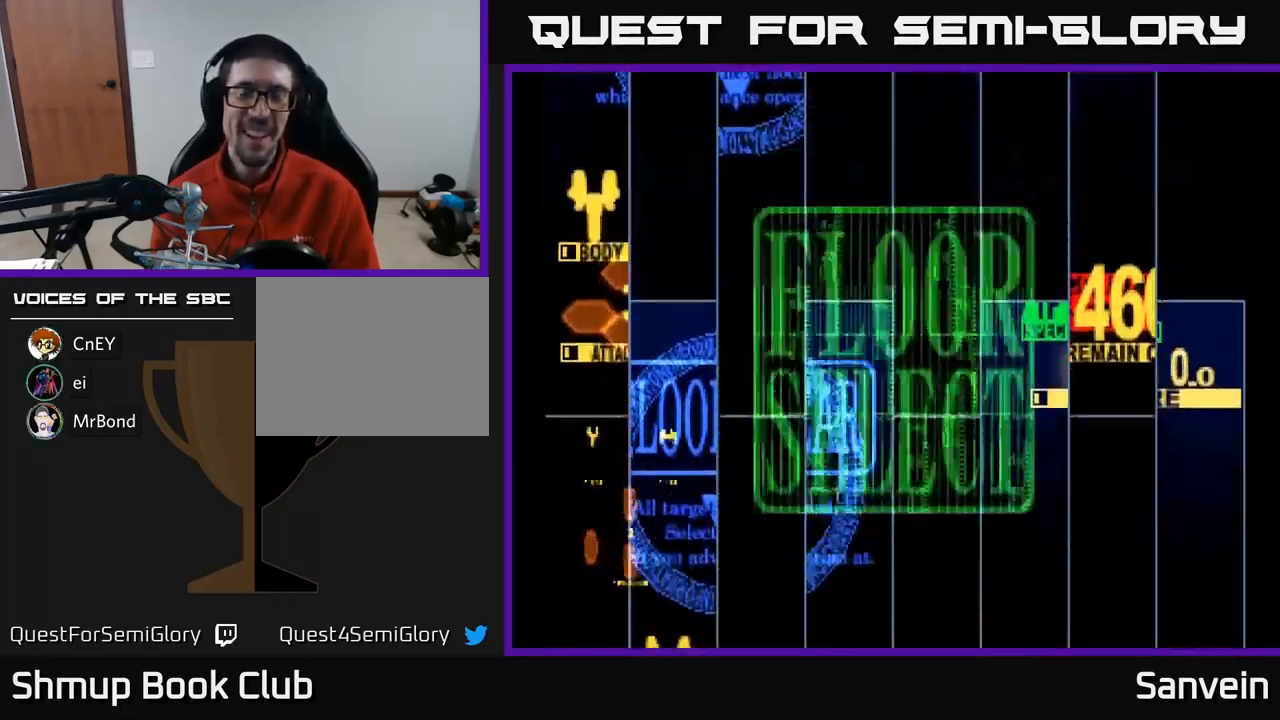
{"buttons": [], "left_stick": "center", "right_stick": "center", "events": []}
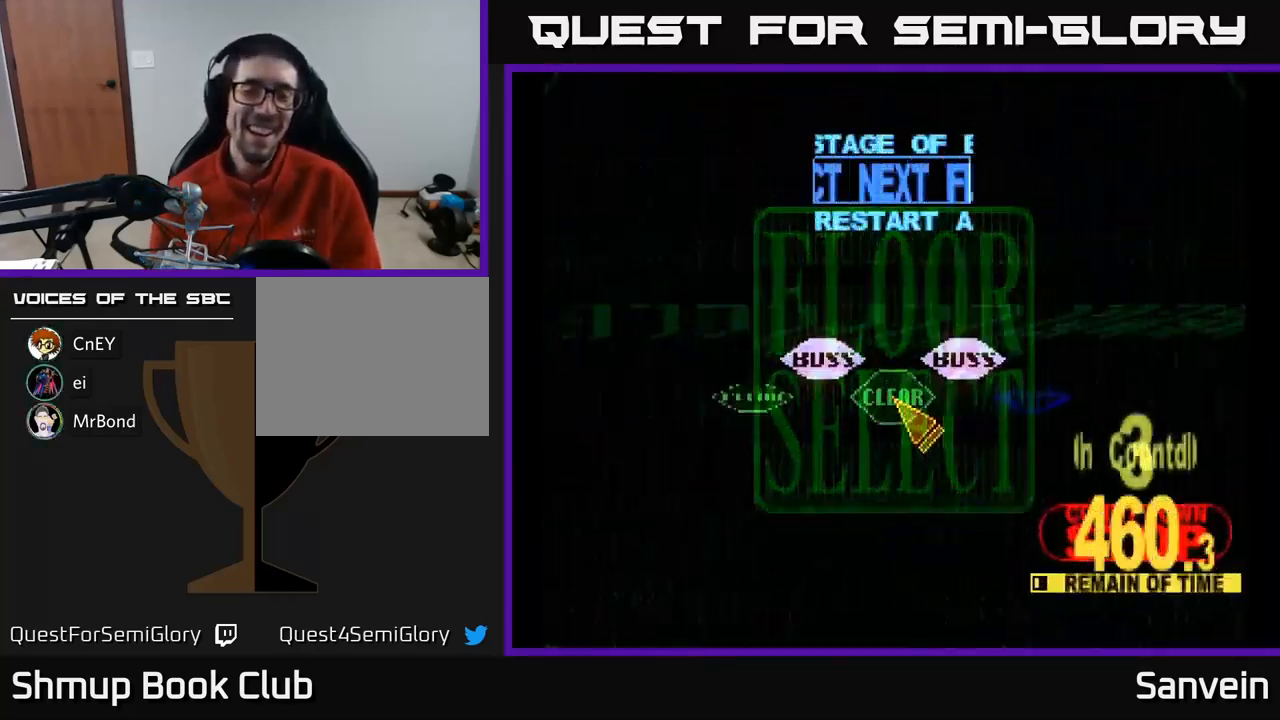
{"buttons": ["DPAD_LEFT"], "left_stick": "center", "right_stick": "center", "events": [[433, "DPAD_LEFT", "down"]]}
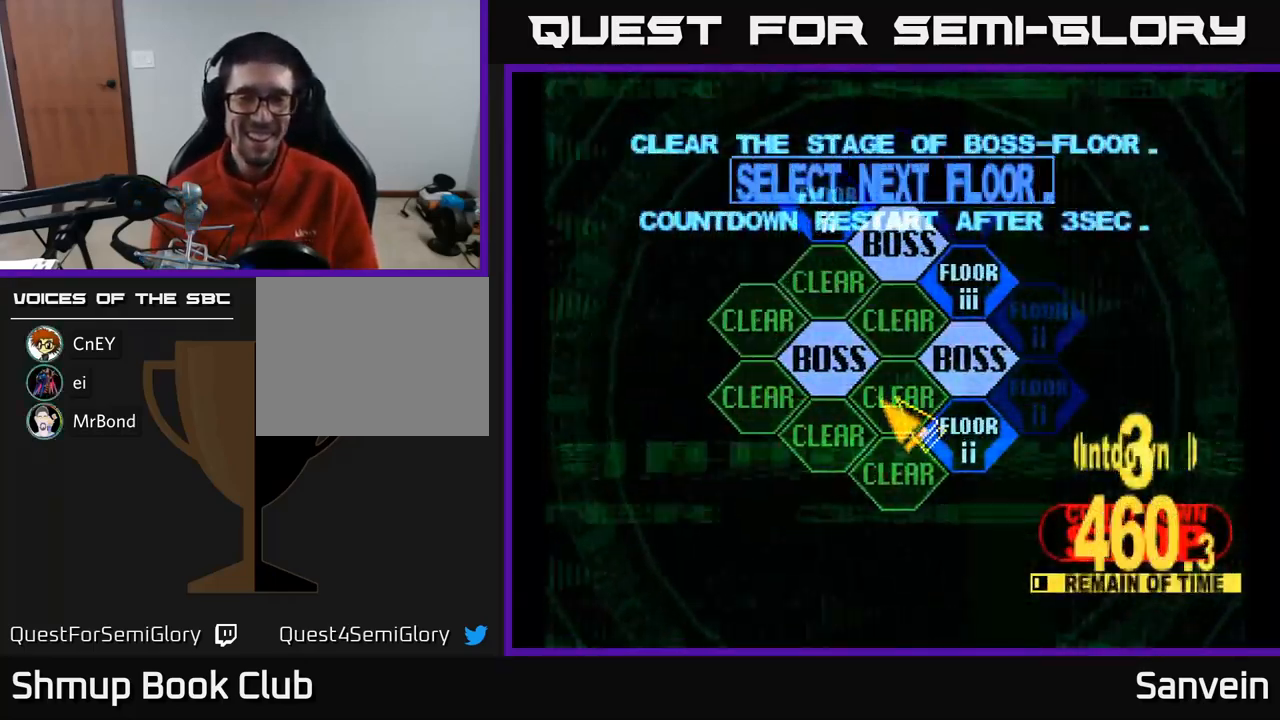
{"buttons": [], "left_stick": "center", "right_stick": "center", "events": [[83, "DPAD_UP", "down"], [217, "DPAD_LEFT", "up"], [250, "DPAD_UP", "up"], [350, "A", "down"], [433, "A", "up"]]}
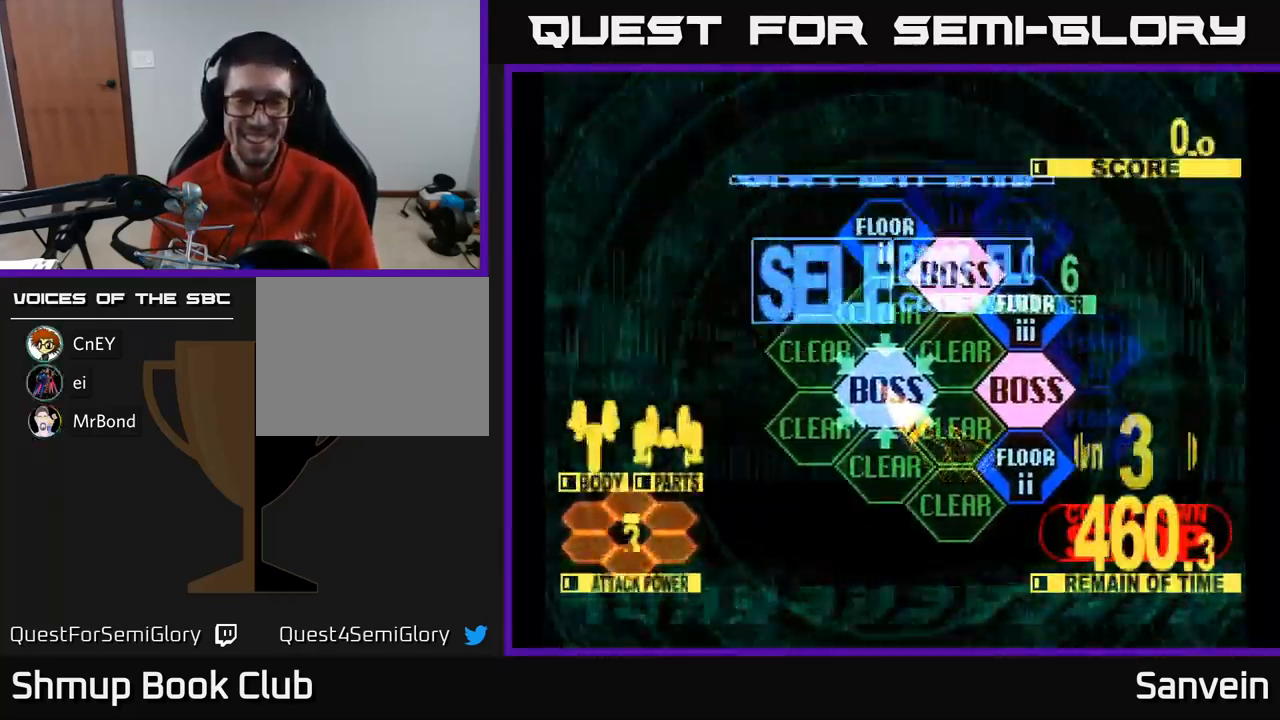
{"buttons": ["X"], "left_stick": "center", "right_stick": "center", "events": [[67, "A", "down"], [133, "DPAD_UP", "down"], [150, "X", "down"], [183, "A", "up"], [383, "DPAD_UP", "up"]]}
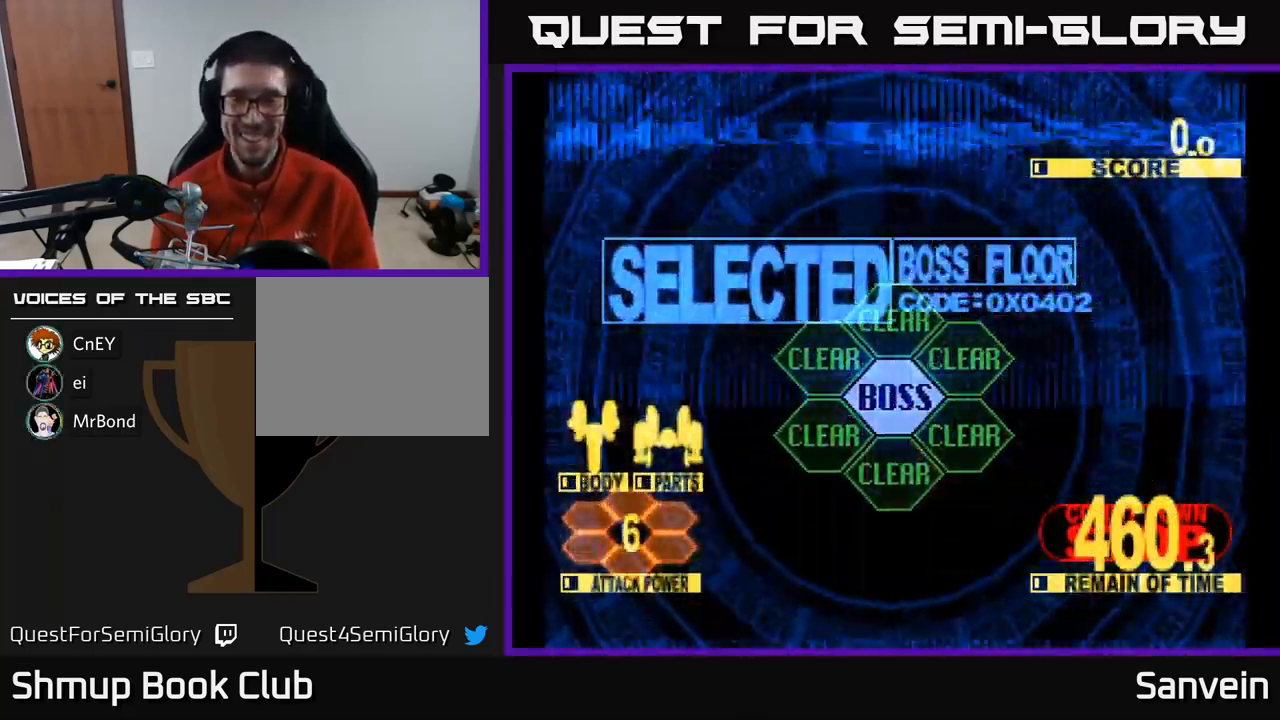
{"buttons": ["X", "DPAD_UP"], "left_stick": "center", "right_stick": "center", "events": [[50, "DPAD_UP", "down"]]}
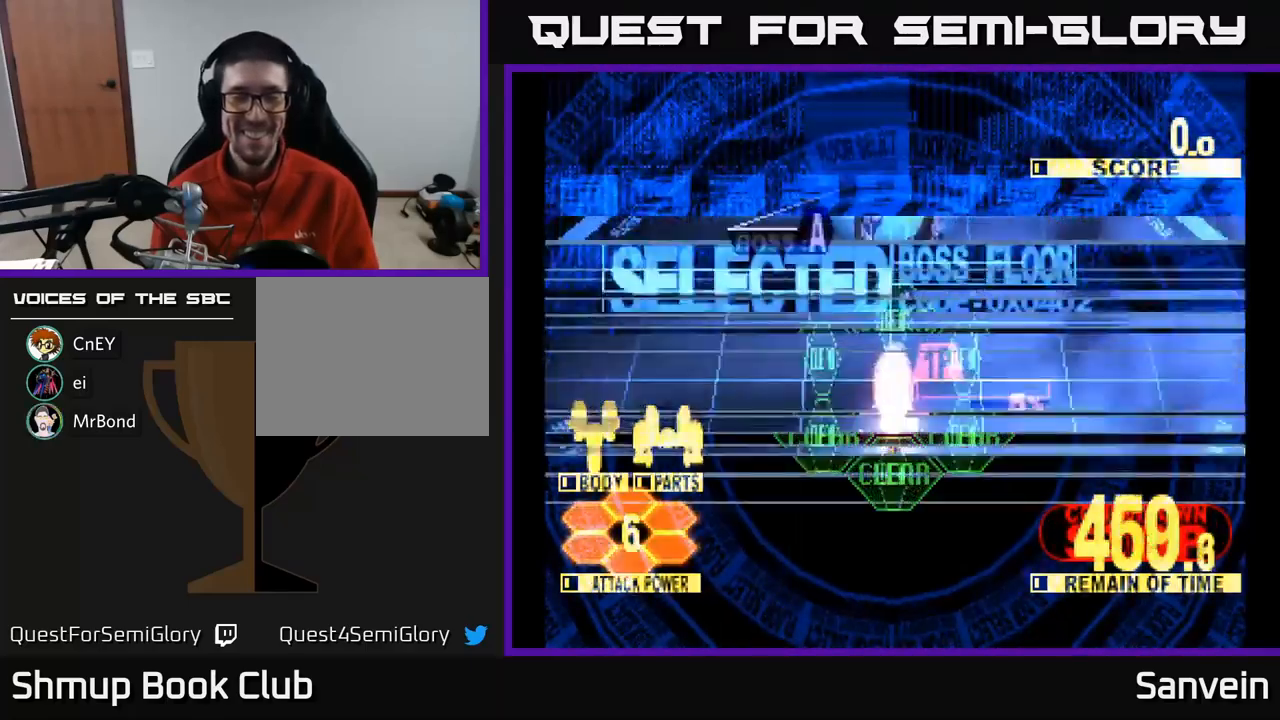
{"buttons": ["X", "DPAD_UP"], "left_stick": "center", "right_stick": "center", "events": []}
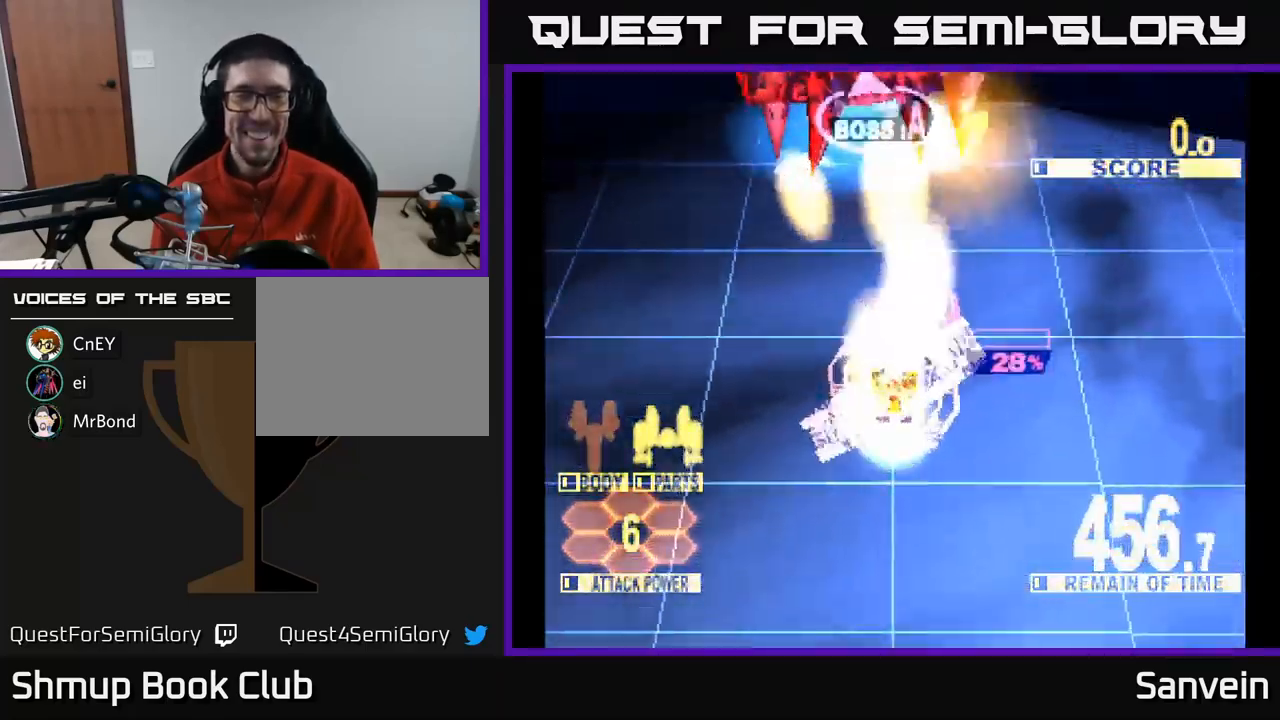
{"buttons": ["X"], "left_stick": "center", "right_stick": "center", "events": [[300, "DPAD_LEFT", "down"], [417, "DPAD_LEFT", "up"], [500, "DPAD_UP", "up"]]}
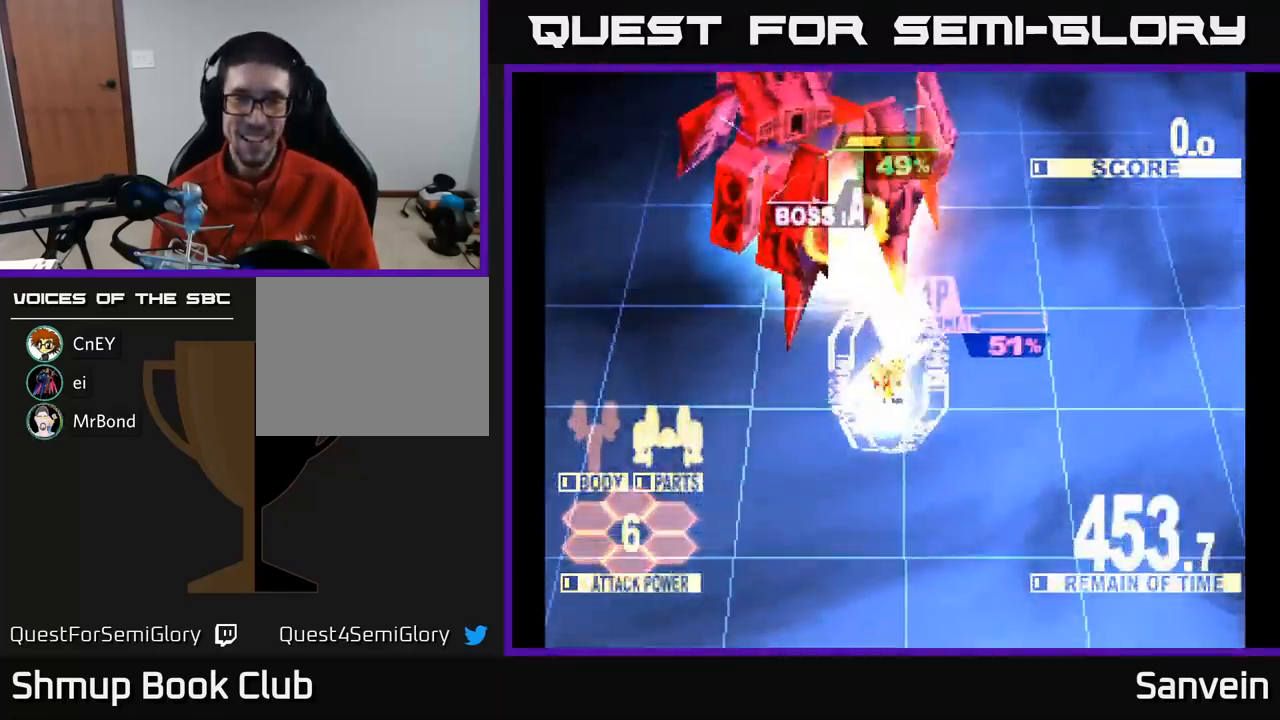
{"buttons": ["X", "DPAD_UP", "DPAD_LEFT"], "left_stick": "center", "right_stick": "center", "events": [[150, "DPAD_LEFT", "down"], [217, "DPAD_LEFT", "up"], [450, "DPAD_LEFT", "down"], [467, "DPAD_UP", "down"]]}
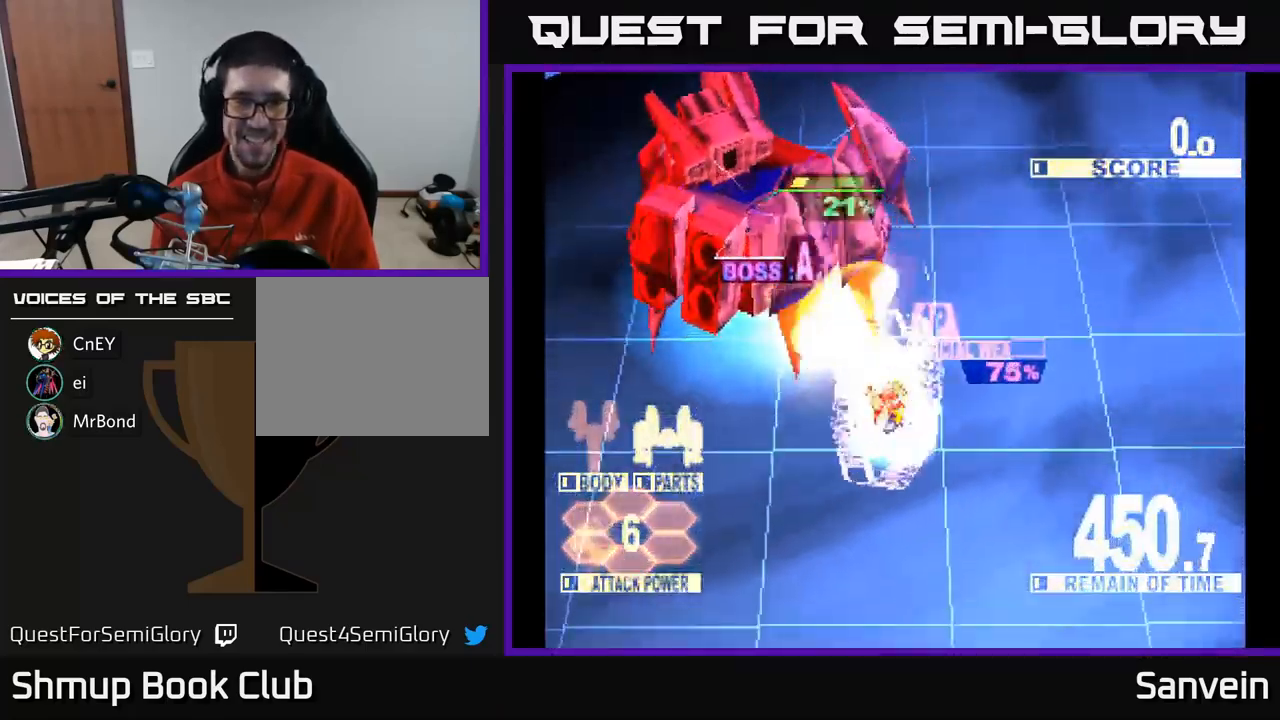
{"buttons": ["X", "DPAD_UP", "DPAD_LEFT"], "left_stick": "center", "right_stick": "center", "events": [[117, "DPAD_UP", "up"], [150, "DPAD_LEFT", "up"], [217, "DPAD_LEFT", "down"], [250, "DPAD_UP", "down"]]}
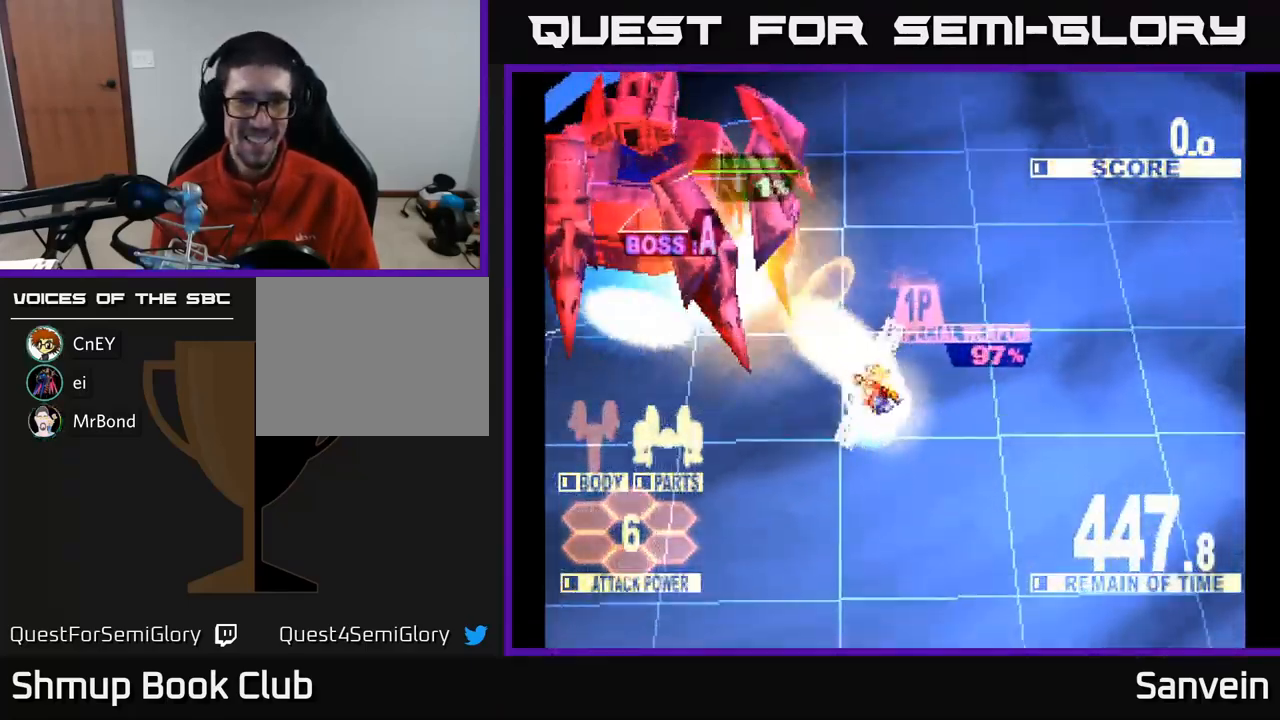
{"buttons": ["X", "DPAD_DOWN", "DPAD_RIGHT"], "left_stick": "center", "right_stick": "center", "events": [[234, "DPAD_UP", "up"], [350, "DPAD_LEFT", "up"], [400, "DPAD_DOWN", "down"], [400, "DPAD_RIGHT", "down"]]}
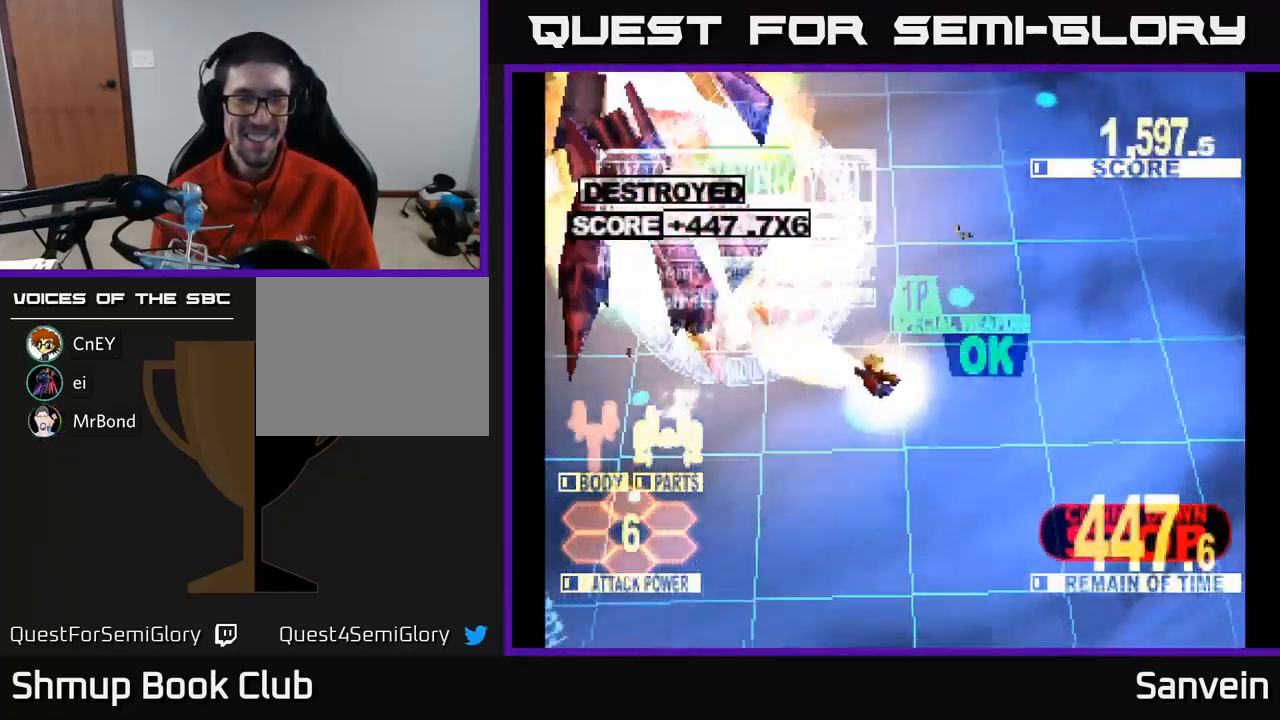
{"buttons": ["A", "X", "DPAD_UP", "DPAD_LEFT"], "left_stick": "center", "right_stick": "center", "events": [[167, "DPAD_DOWN", "up"], [167, "DPAD_RIGHT", "up"], [200, "DPAD_LEFT", "down"], [200, "DPAD_UP", "down"], [350, "A", "down"], [417, "X", "up"], [500, "X", "down"]]}
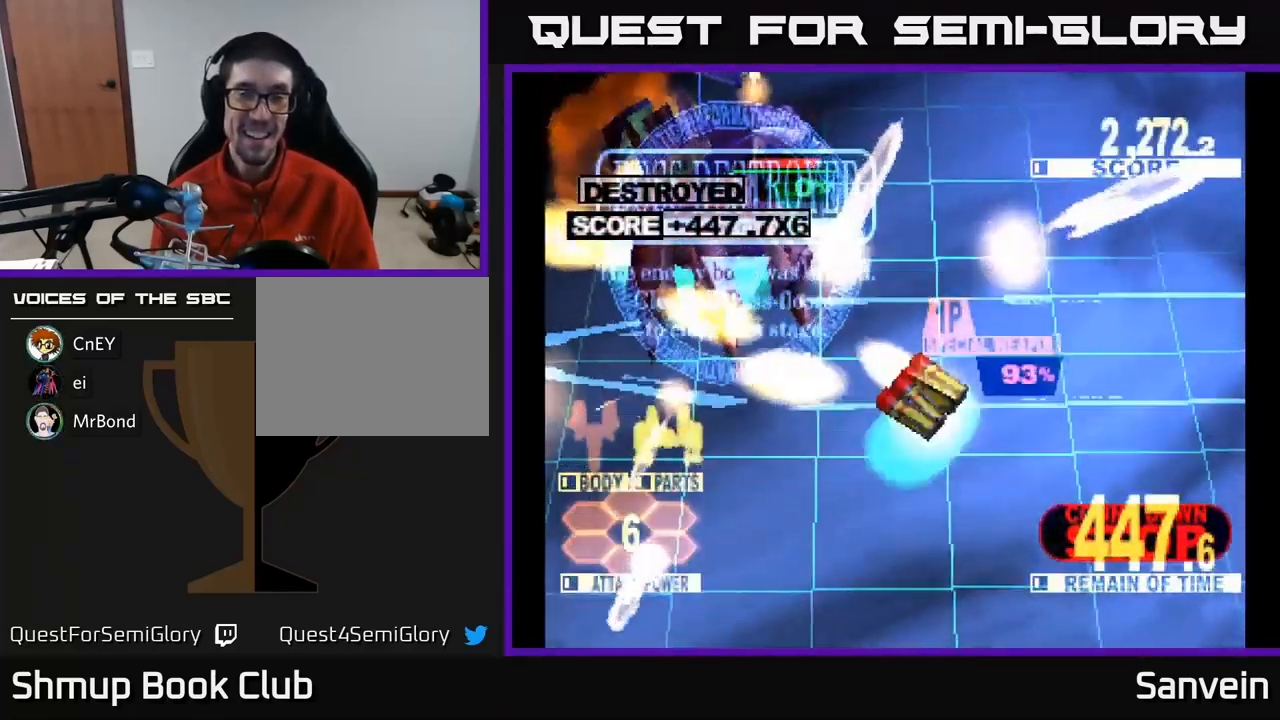
{"buttons": ["A", "DPAD_UP", "DPAD_LEFT"], "left_stick": "center", "right_stick": "center", "events": [[50, "A", "up"], [167, "A", "down"], [200, "X", "up"], [284, "X", "down"], [300, "DPAD_LEFT", "up"], [317, "A", "up"], [334, "DPAD_LEFT", "down"], [434, "A", "down"], [467, "X", "up"]]}
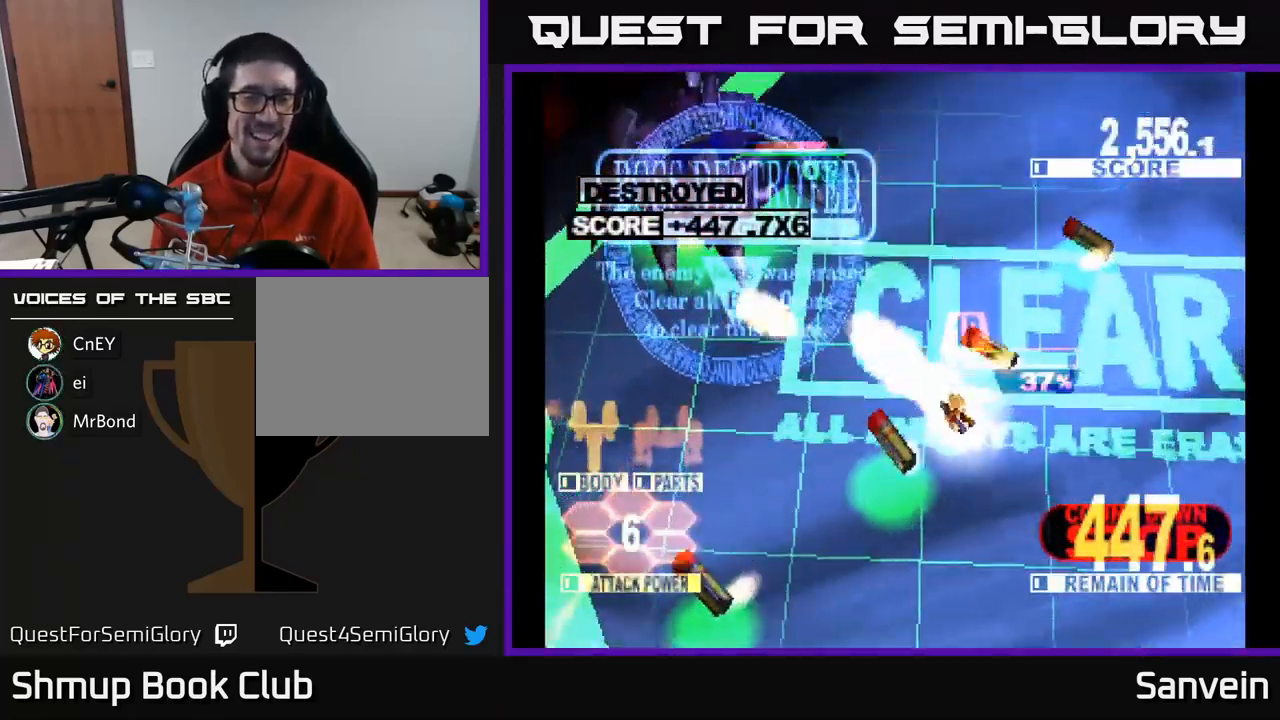
{"buttons": ["X", "DPAD_UP"], "left_stick": "center", "right_stick": "center", "events": [[50, "X", "down"], [67, "A", "up"], [367, "DPAD_LEFT", "up"]]}